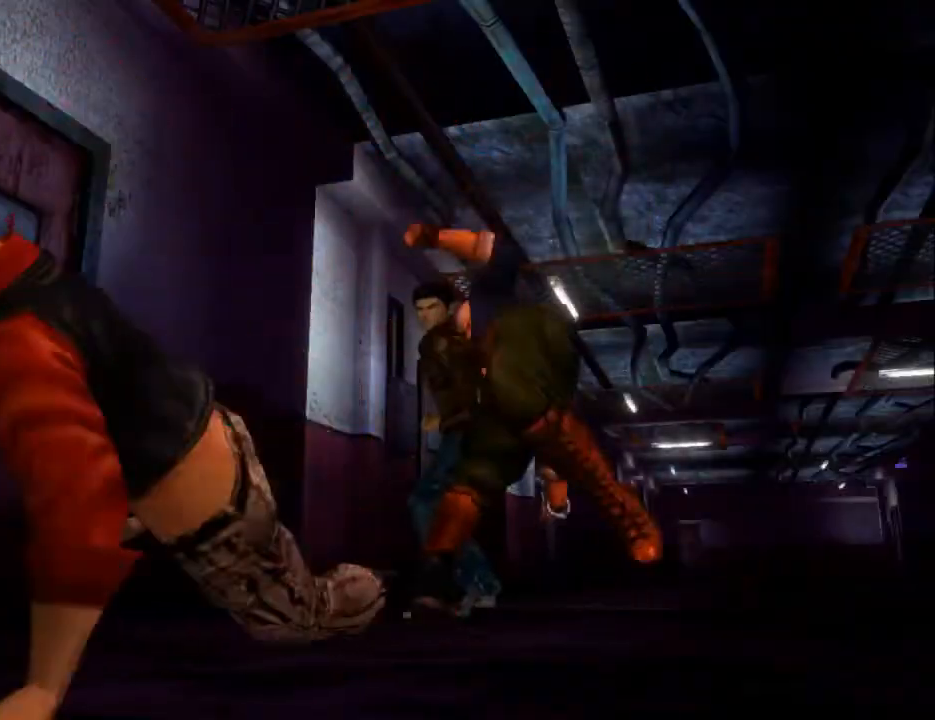
Gameplay with a controller (Xbox layout); each line is a JSON object with the inputs held at the frame after it. "events" lists button and stick changes between this image and that frame as [ms after this image, input, new state], when the widget could be followed in between.
{"buttons": [], "left_stick": "center", "right_stick": "center", "events": []}
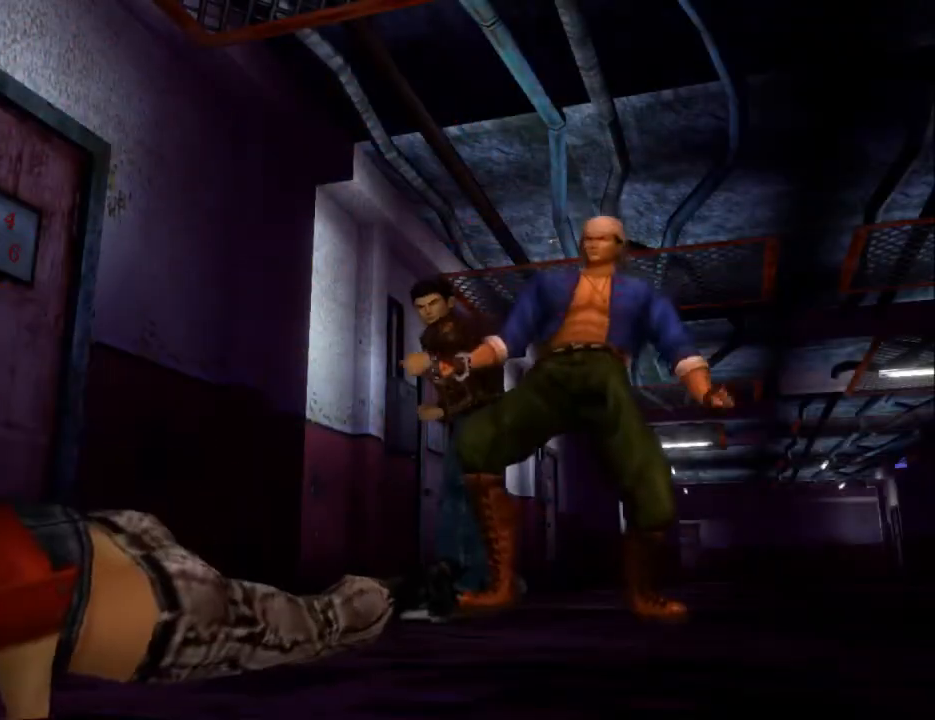
{"buttons": [], "left_stick": "center", "right_stick": "center", "events": []}
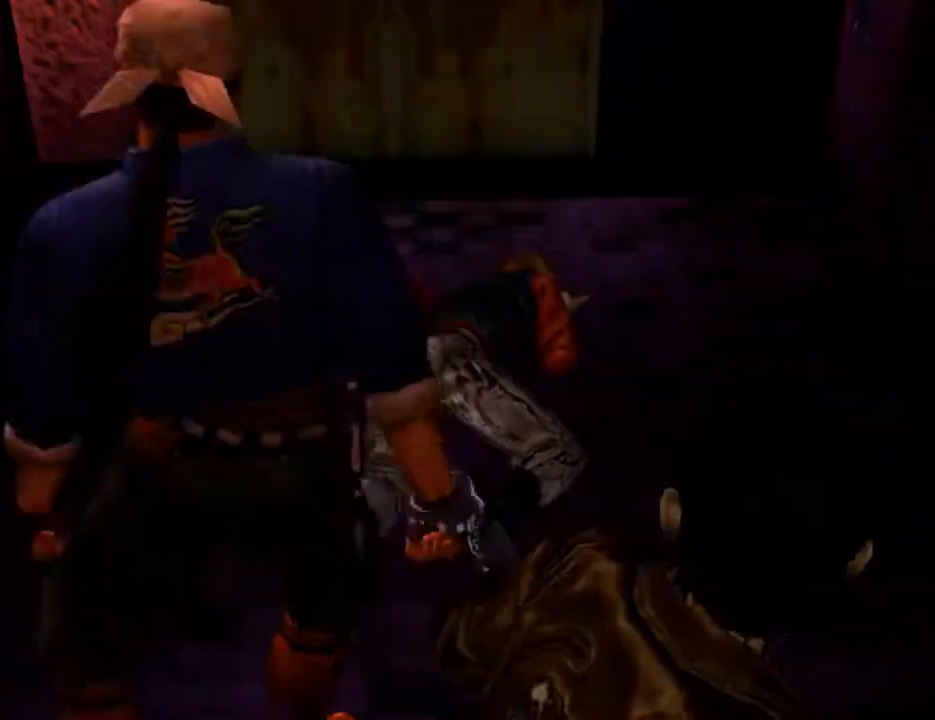
{"buttons": ["B"], "left_stick": "center", "right_stick": "center", "events": [[100, "B", "down"], [200, "B", "up"], [300, "B", "down"], [400, "B", "up"], [467, "B", "down"]]}
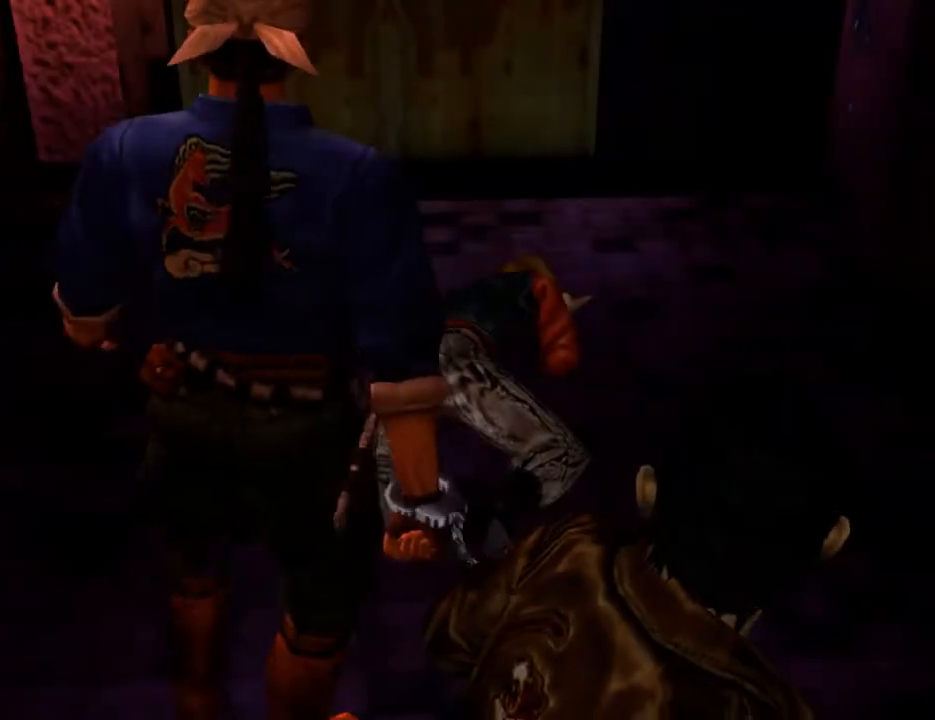
{"buttons": ["B"], "left_stick": "center", "right_stick": "center", "events": [[67, "B", "up"], [133, "B", "down"], [233, "B", "up"], [300, "B", "down"], [400, "B", "up"], [467, "B", "down"]]}
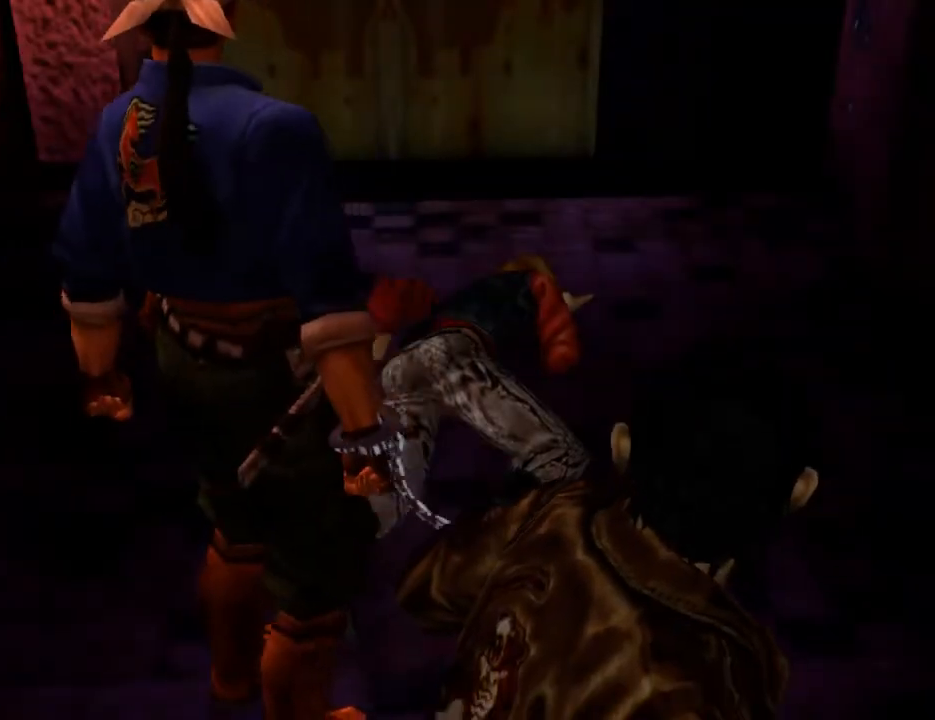
{"buttons": [], "left_stick": "center", "right_stick": "center", "events": [[67, "B", "up"], [167, "B", "down"], [233, "B", "up"], [333, "B", "down"], [433, "B", "up"]]}
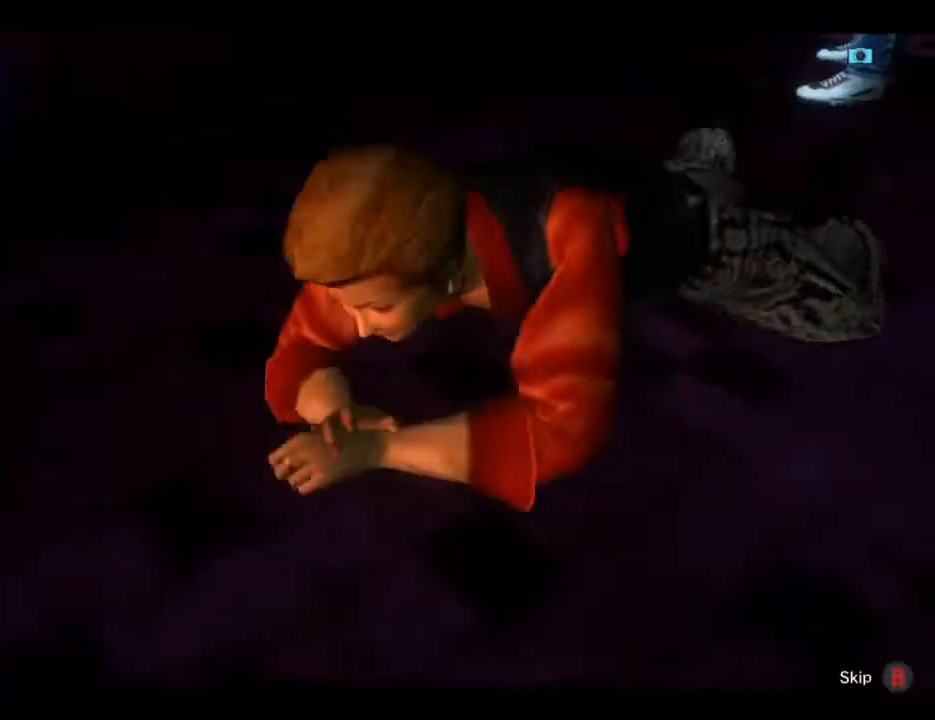
{"buttons": [], "left_stick": "center", "right_stick": "center", "events": [[33, "B", "down"], [133, "B", "up"], [200, "B", "down"], [300, "B", "up"], [400, "B", "down"], [467, "B", "up"]]}
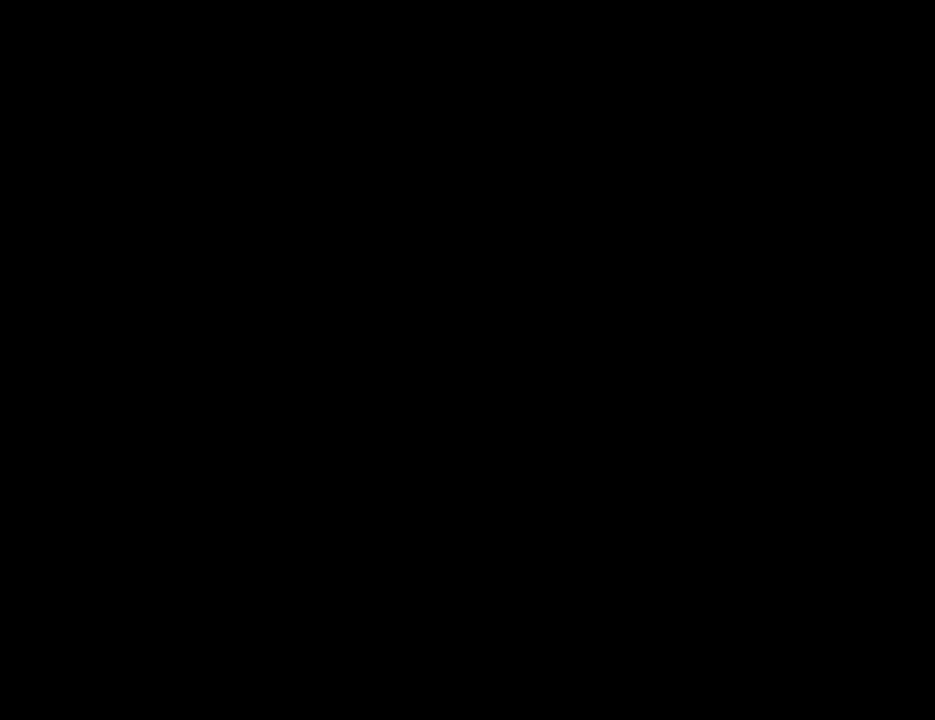
{"buttons": [], "left_stick": "center", "right_stick": "center", "events": [[67, "B", "down"], [133, "B", "up"]]}
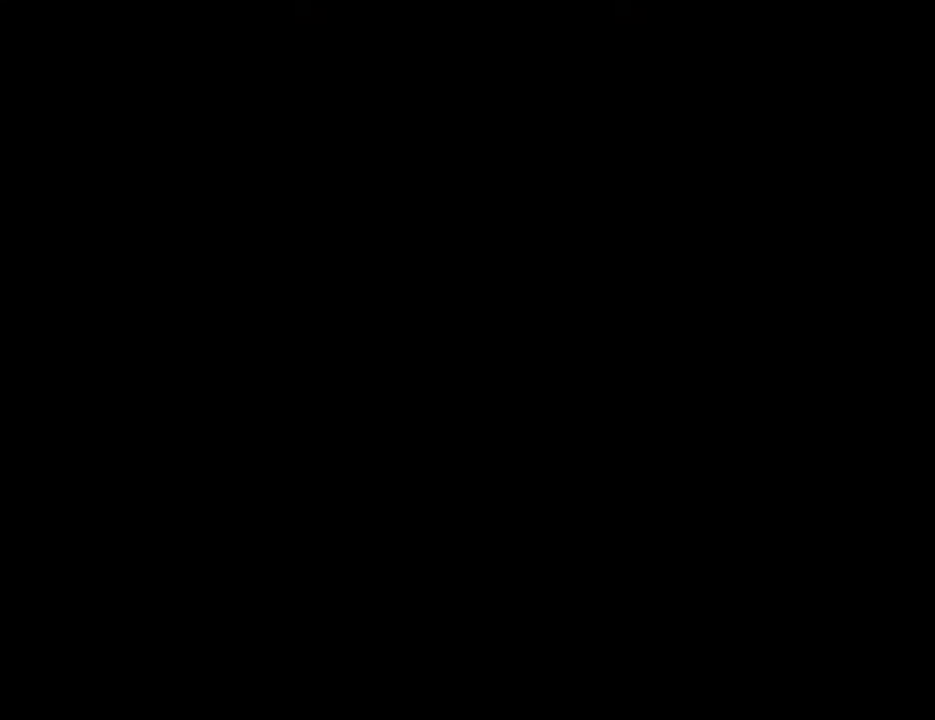
{"buttons": [], "left_stick": "center", "right_stick": "center", "events": []}
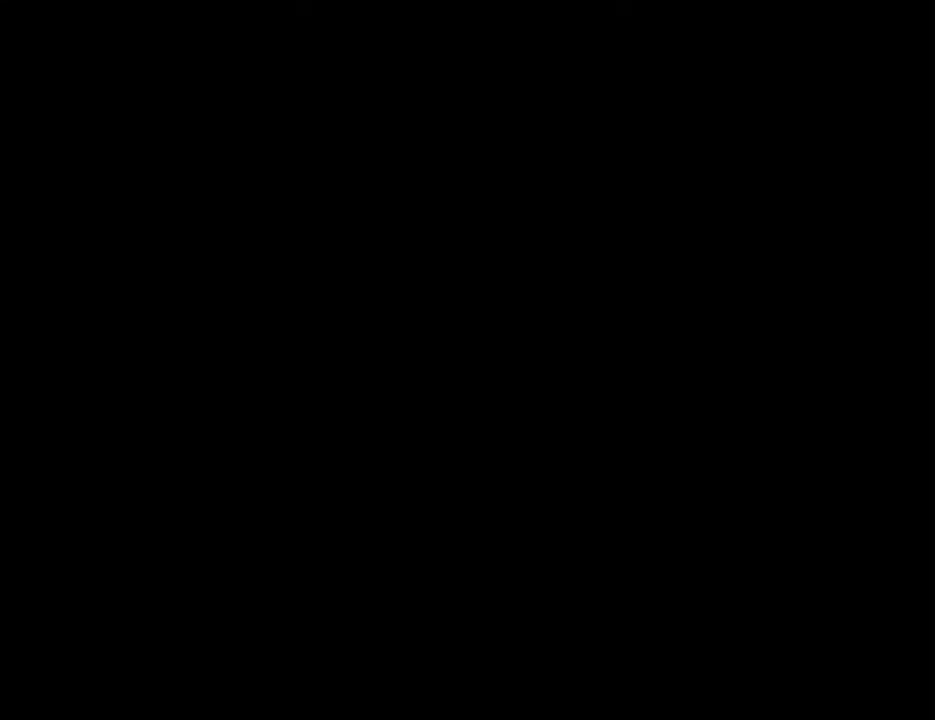
{"buttons": [], "left_stick": "center", "right_stick": "center", "events": []}
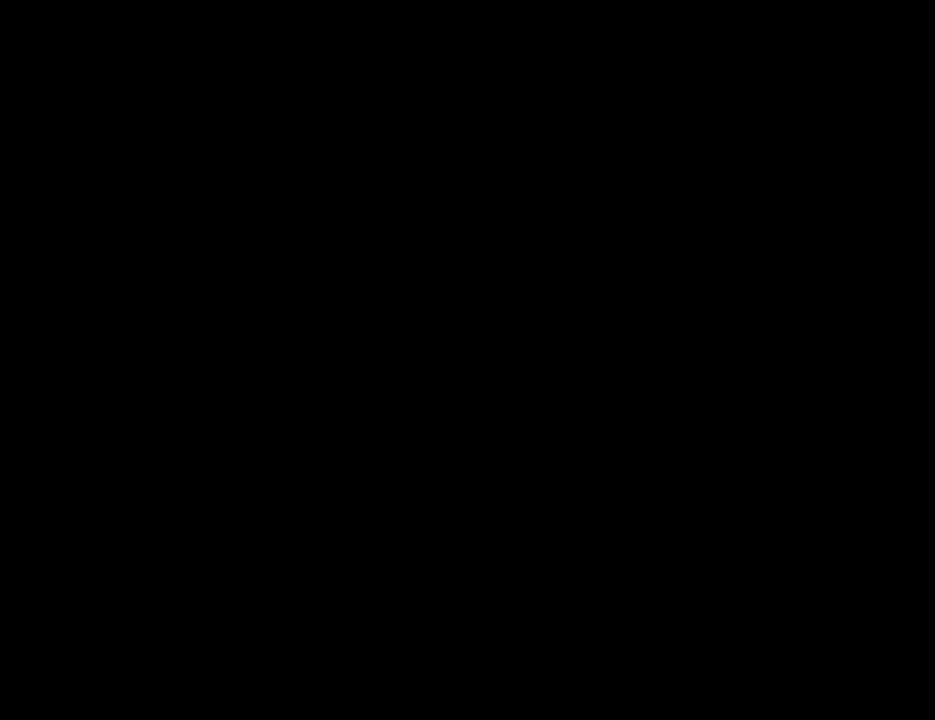
{"buttons": ["B"], "left_stick": "center", "right_stick": "center", "events": [[500, "B", "down"]]}
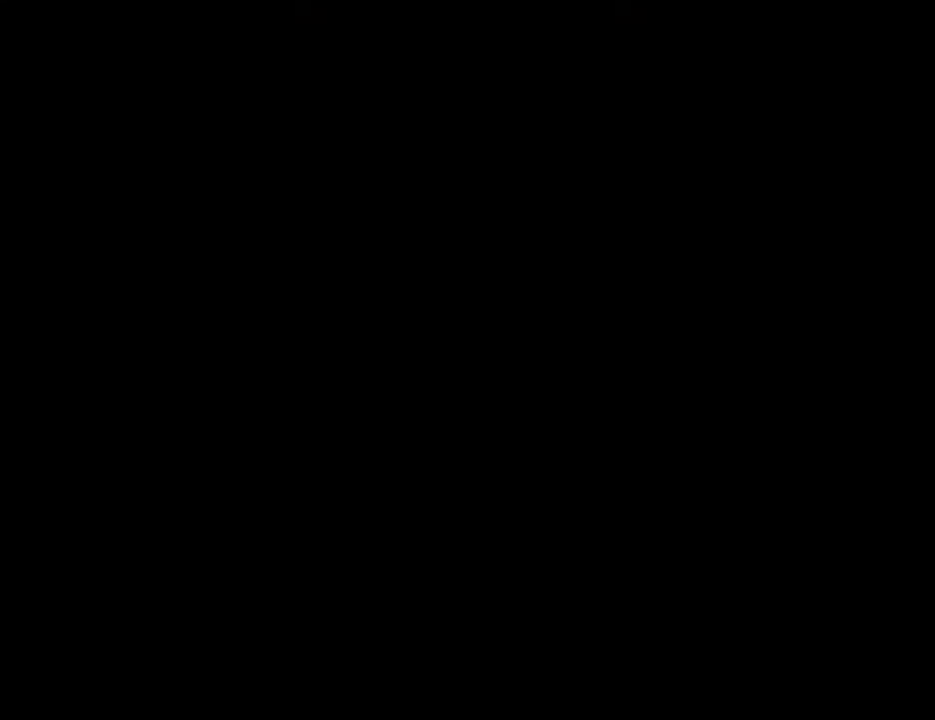
{"buttons": [], "left_stick": "center", "right_stick": "center", "events": [[100, "B", "up"], [167, "B", "down"], [267, "B", "up"], [333, "B", "down"], [433, "B", "up"]]}
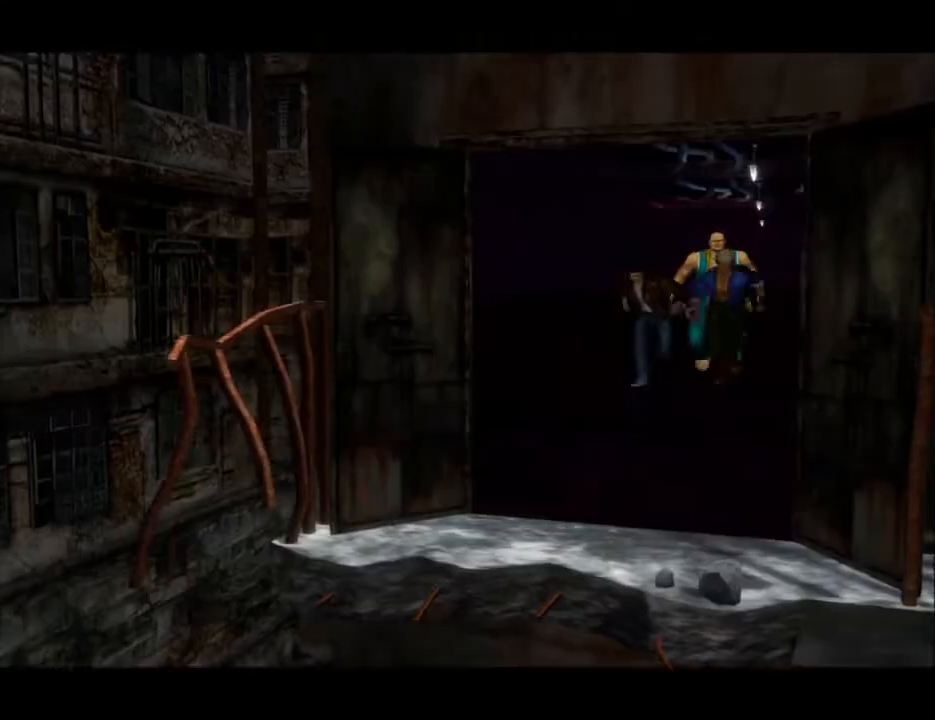
{"buttons": [], "left_stick": "center", "right_stick": "center", "events": [[33, "B", "down"], [100, "B", "up"], [200, "B", "down"], [300, "B", "up"], [367, "B", "down"], [433, "B", "up"]]}
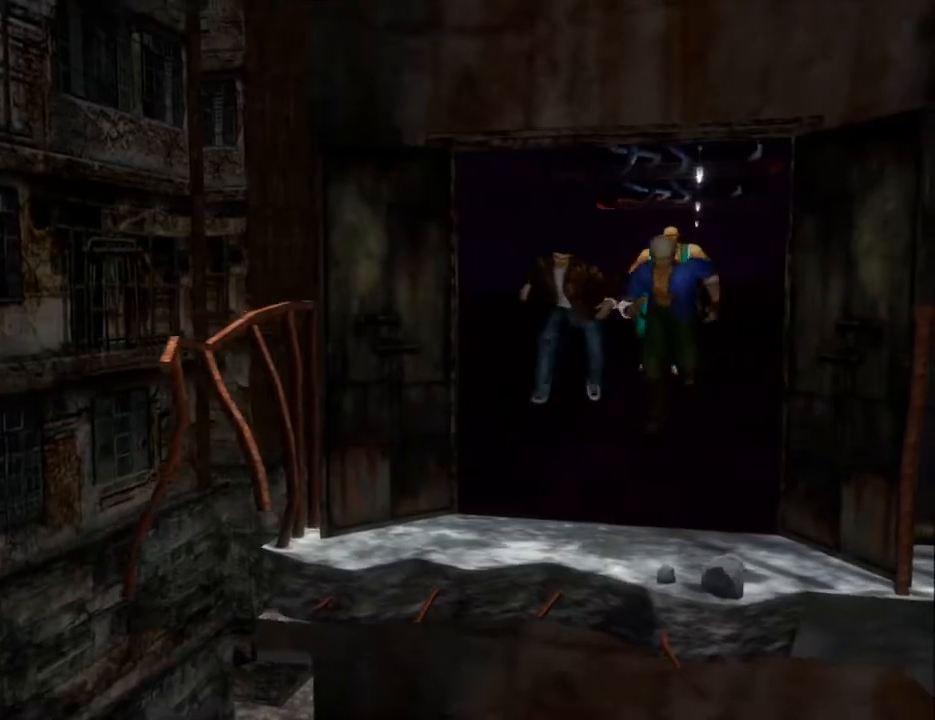
{"buttons": [], "left_stick": "center", "right_stick": "center", "events": []}
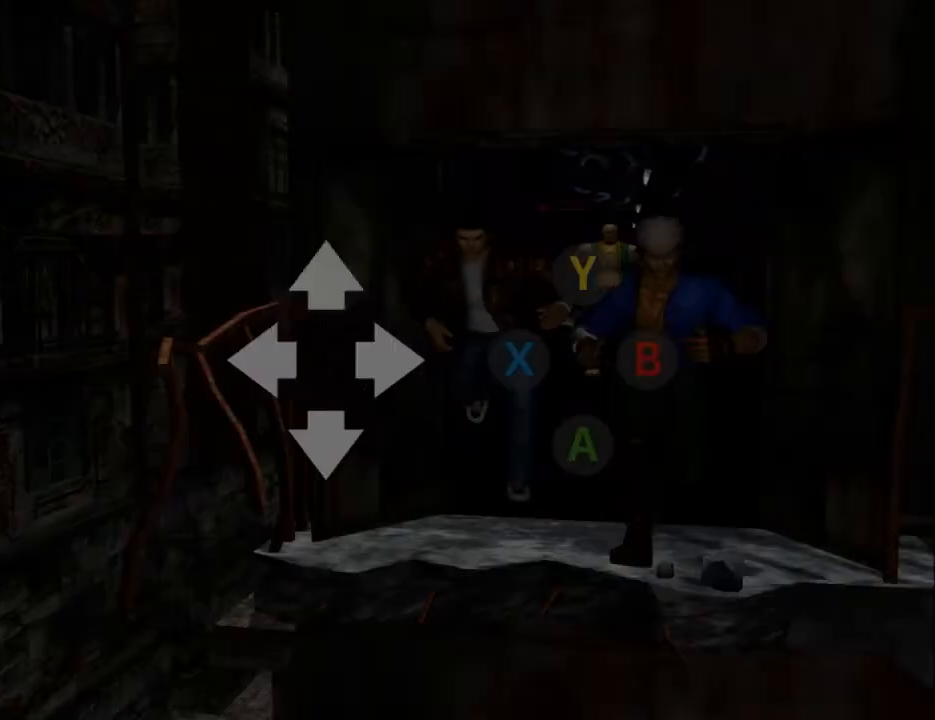
{"buttons": [], "left_stick": "center", "right_stick": "center", "events": []}
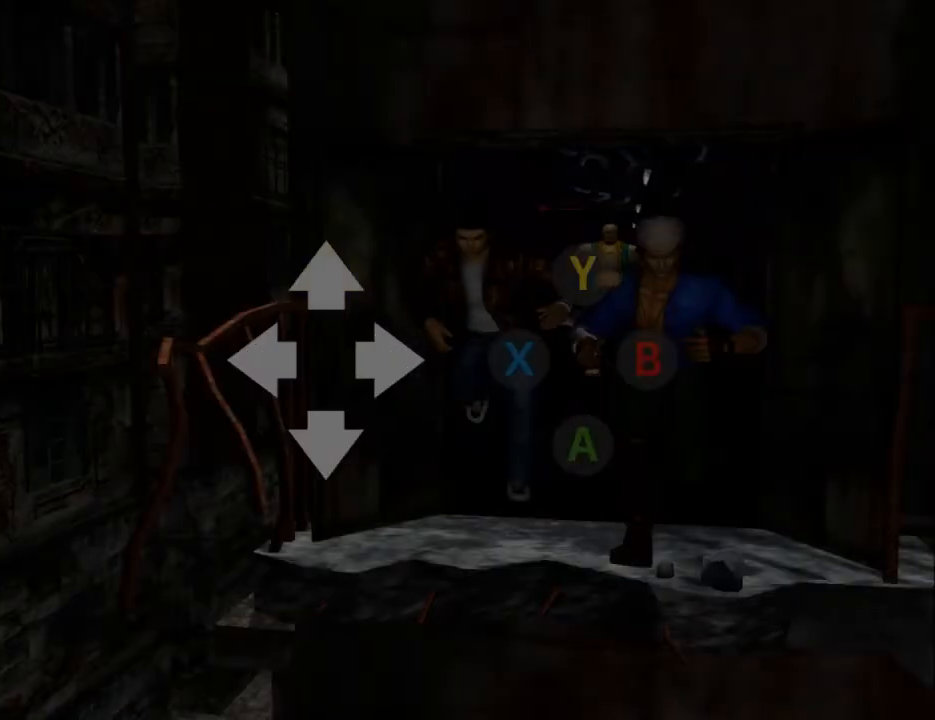
{"buttons": [], "left_stick": "center", "right_stick": "center", "events": [[33, "DPAD_UP", "down"], [67, "DPAD_UP", "up"], [167, "DPAD_UP", "down"], [233, "DPAD_UP", "up"], [300, "A", "down"], [433, "A", "up"]]}
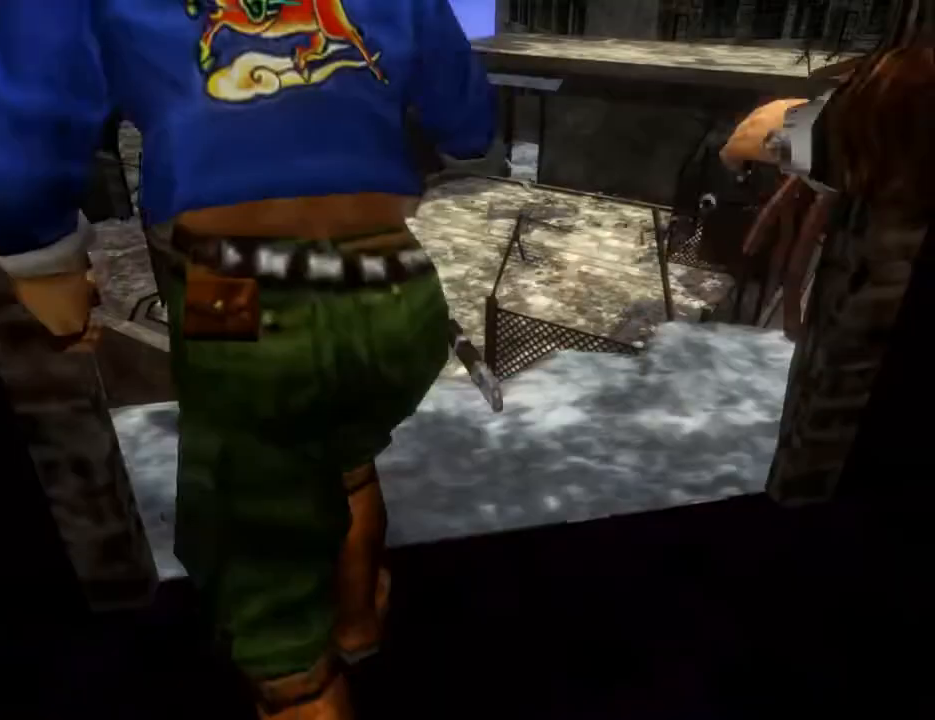
{"buttons": ["B"], "left_stick": "center", "right_stick": "center", "events": [[433, "B", "down"]]}
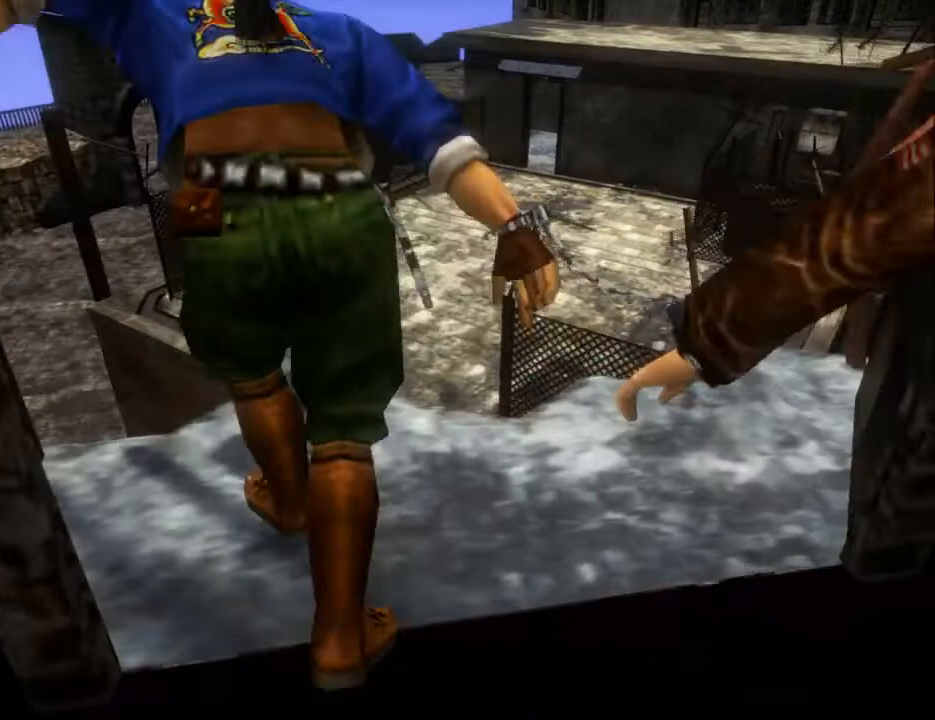
{"buttons": ["B"], "left_stick": "center", "right_stick": "center", "events": [[33, "B", "up"], [133, "B", "down"], [200, "B", "up"], [300, "B", "down"], [367, "B", "up"], [467, "B", "down"]]}
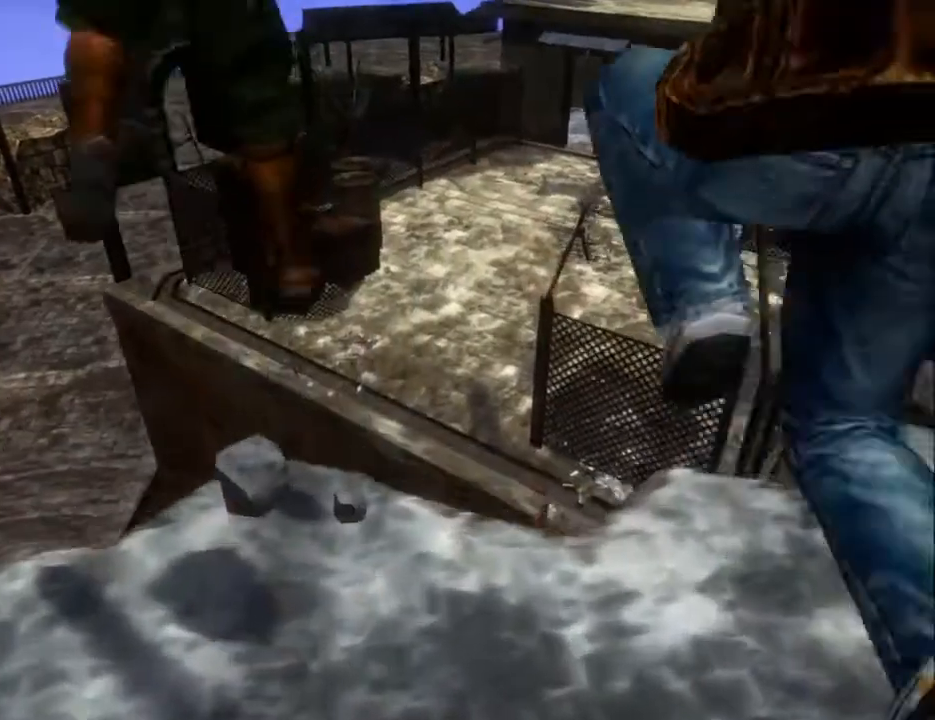
{"buttons": ["B"], "left_stick": "center", "right_stick": "center", "events": [[33, "B", "up"], [100, "B", "down"], [200, "B", "up"], [300, "B", "down"], [367, "B", "up"], [467, "B", "down"]]}
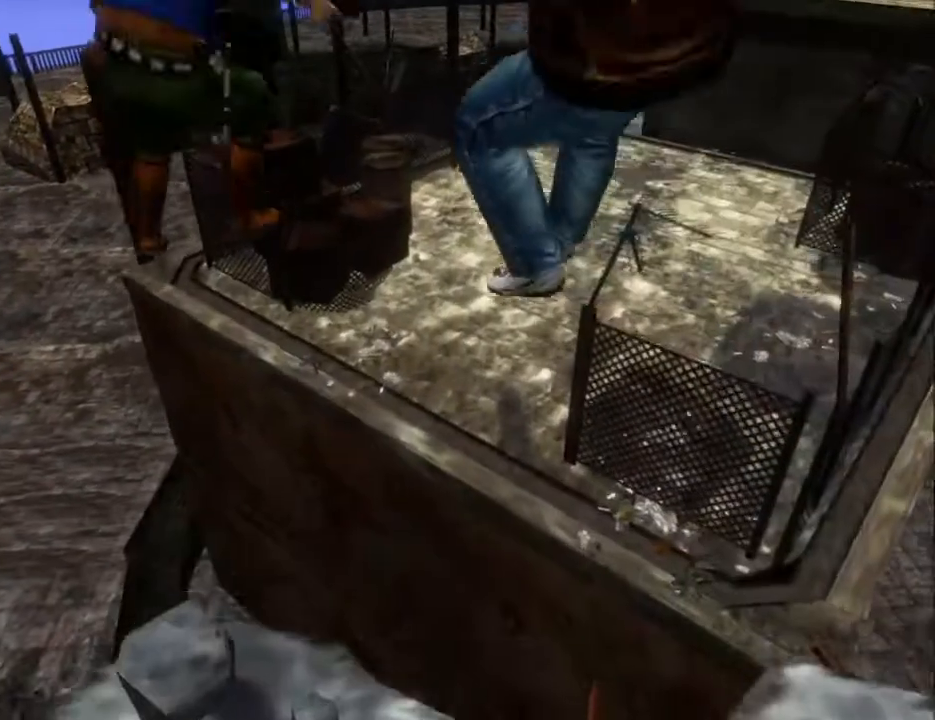
{"buttons": ["B"], "left_stick": "center", "right_stick": "center", "events": [[33, "B", "up"], [100, "B", "down"], [233, "B", "up"], [300, "B", "down"], [400, "B", "up"], [500, "B", "down"]]}
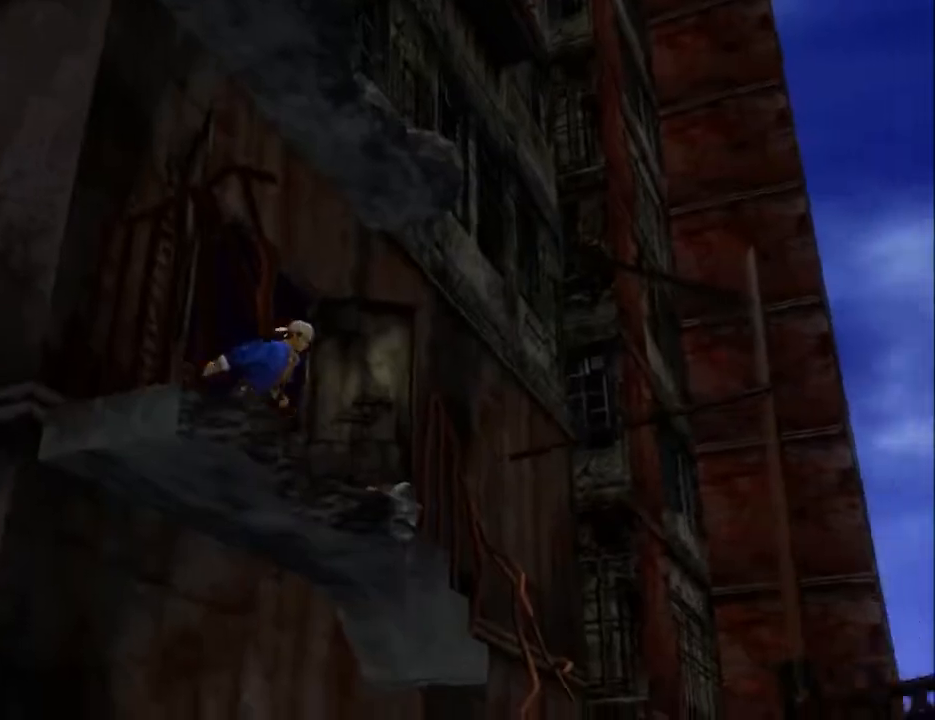
{"buttons": [], "left_stick": "center", "right_stick": "center", "events": [[100, "B", "up"], [167, "B", "down"], [300, "B", "up"], [367, "B", "down"], [467, "B", "up"]]}
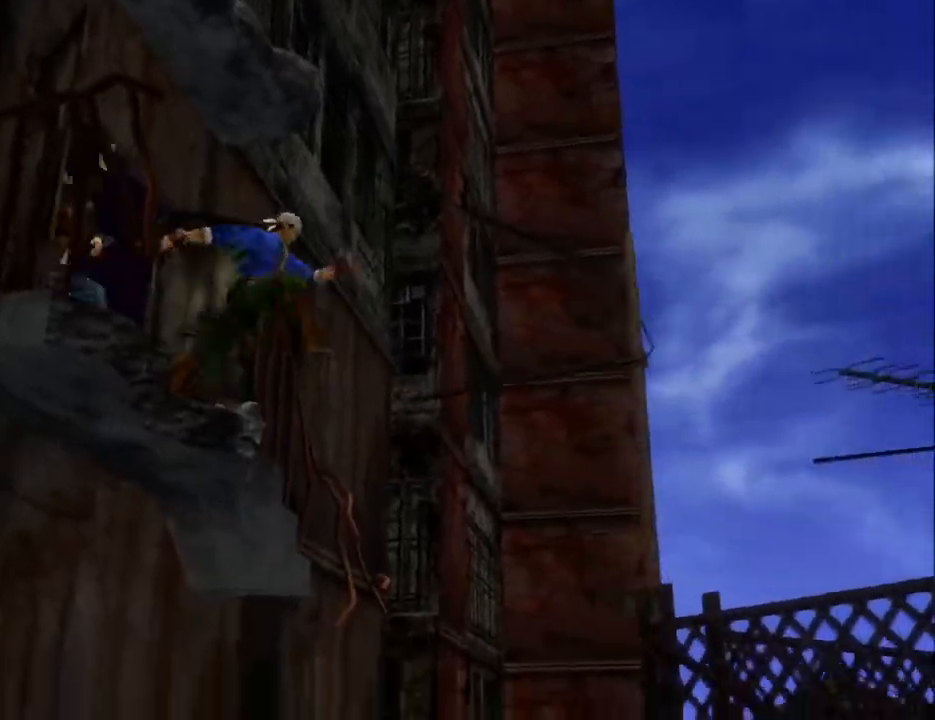
{"buttons": [], "left_stick": "center", "right_stick": "center", "events": [[67, "B", "down"], [133, "B", "up"], [300, "B", "down"], [367, "B", "up"]]}